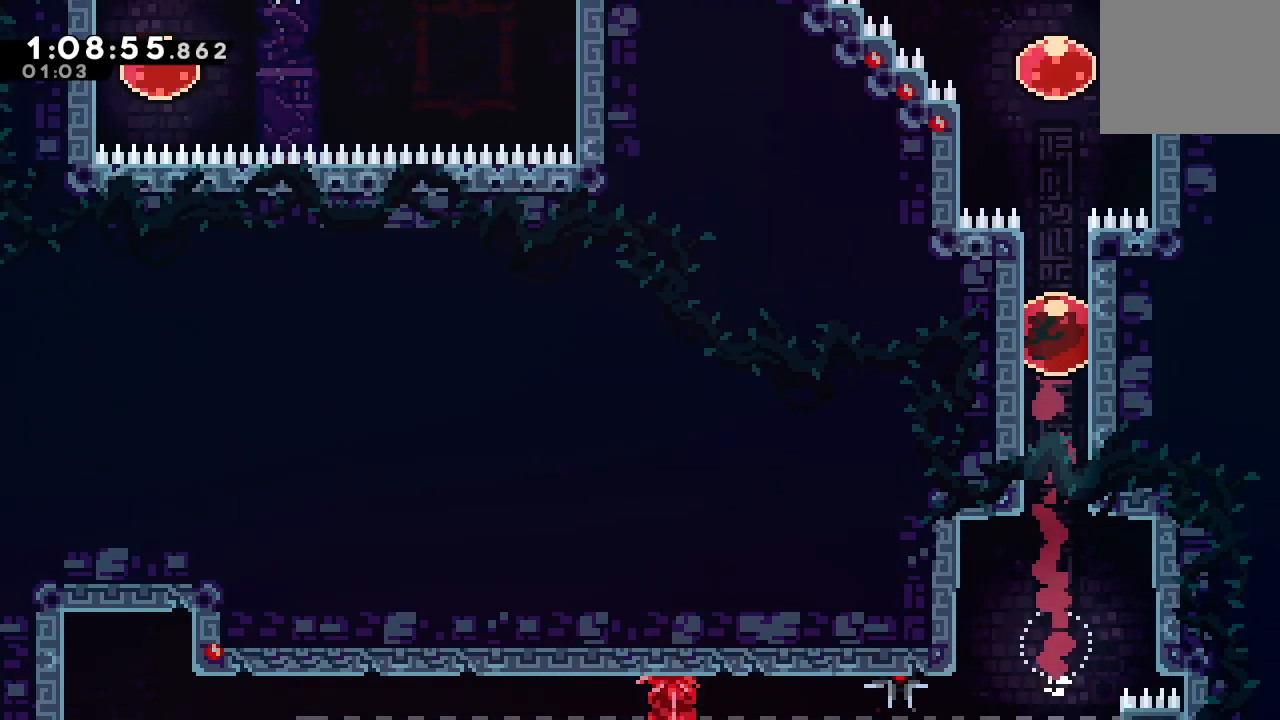
Gameplay with a controller (PlayStation layout); each line is a JSON object with the inputs held at the frame after it. "events" lists button and stick changes between this image and that frame as [ms after this image, input, new state], when the widget could be followed in between. Not read: L3 R3.
{"buttons": ["DPAD_UP", "DPAD_LEFT"], "left_stick": "center", "right_stick": "center", "events": [[267, "CROSS", "down"], [383, "CROSS", "up"]]}
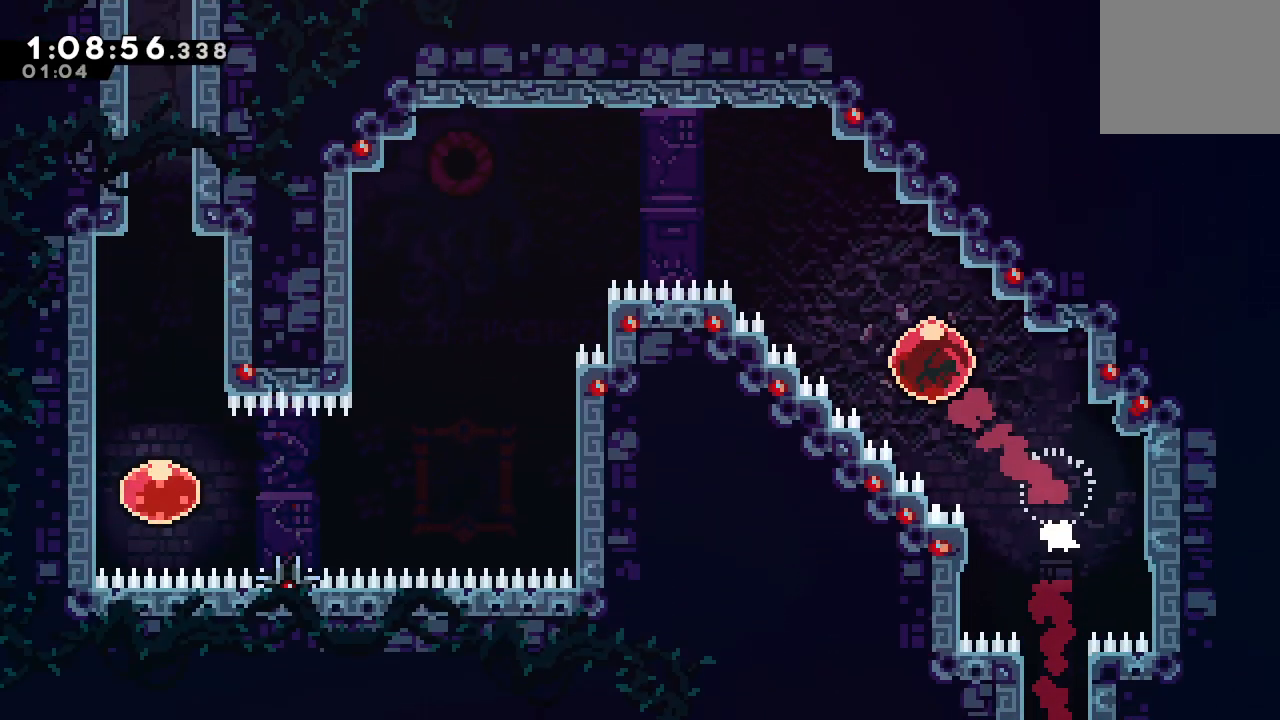
{"buttons": ["DPAD_LEFT"], "left_stick": "center", "right_stick": "center", "events": [[367, "CIRCLE", "down"], [367, "DPAD_UP", "up"], [417, "CIRCLE", "up"]]}
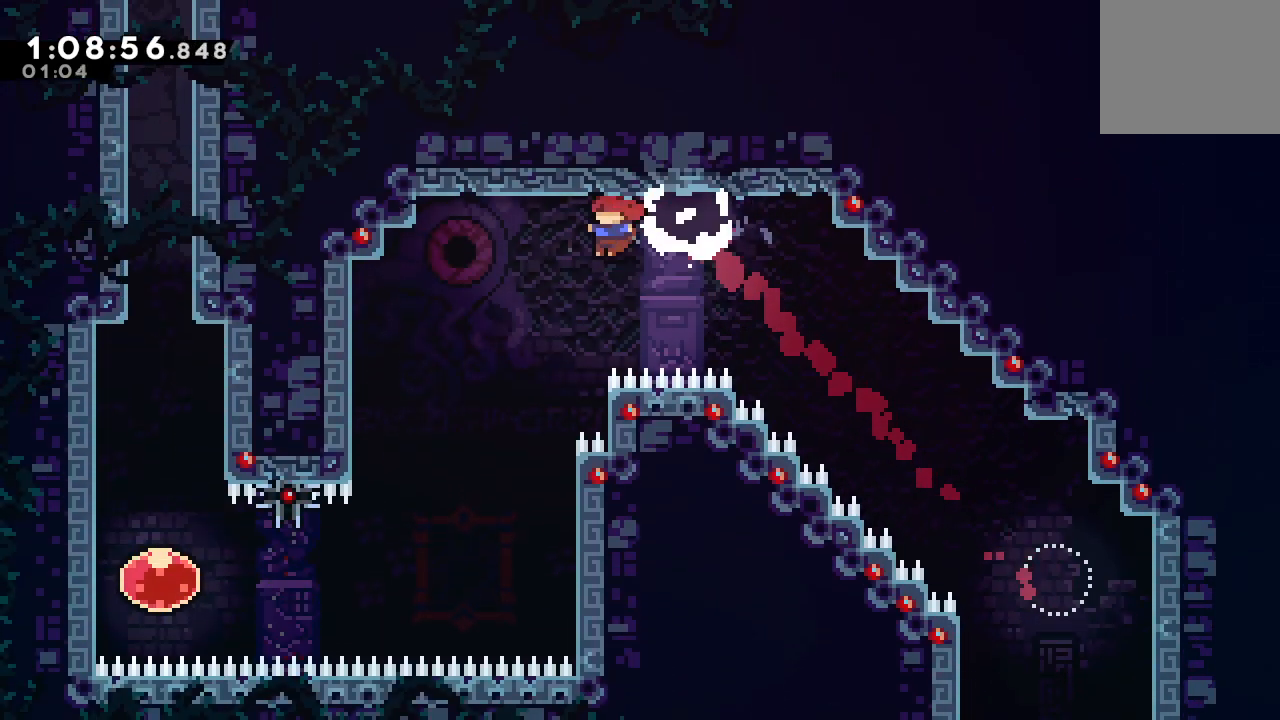
{"buttons": ["DPAD_LEFT"], "left_stick": "center", "right_stick": "center", "events": []}
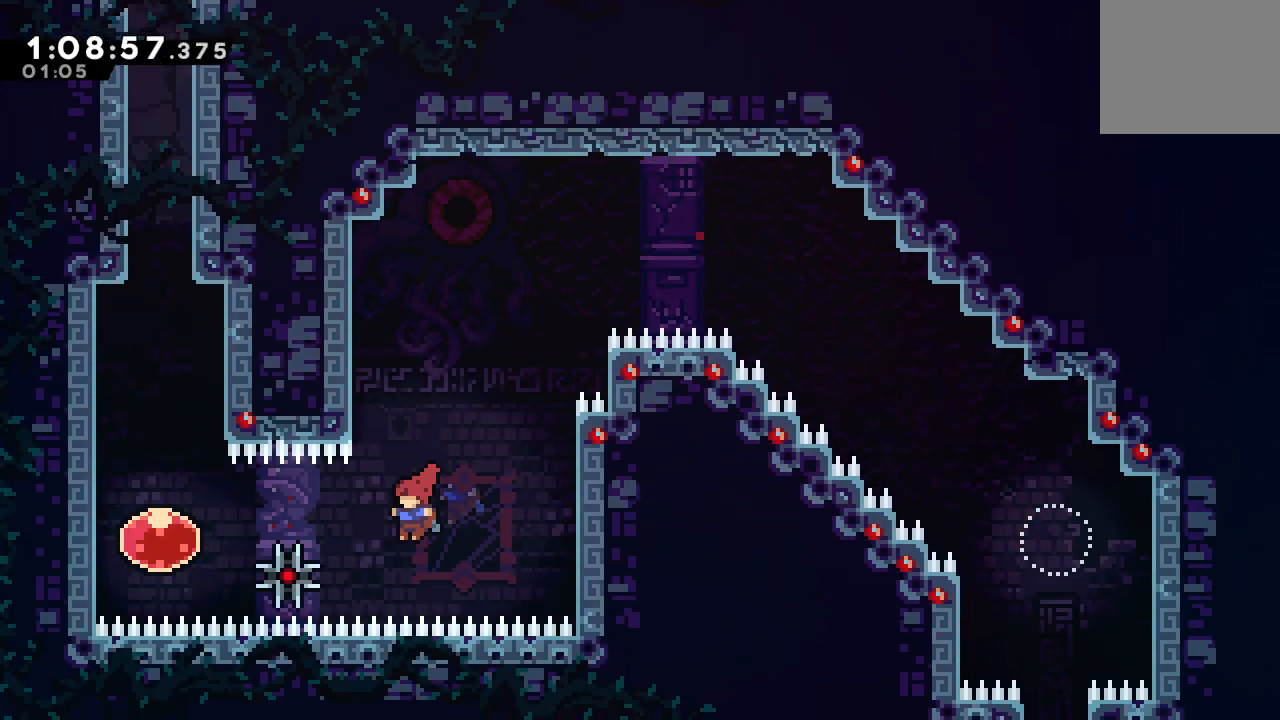
{"buttons": ["DPAD_UP"], "left_stick": "center", "right_stick": "center", "events": [[33, "L1", "down"], [233, "L1", "up"], [300, "DPAD_LEFT", "up"], [333, "CROSS", "down"], [333, "DPAD_UP", "down"], [467, "CROSS", "up"]]}
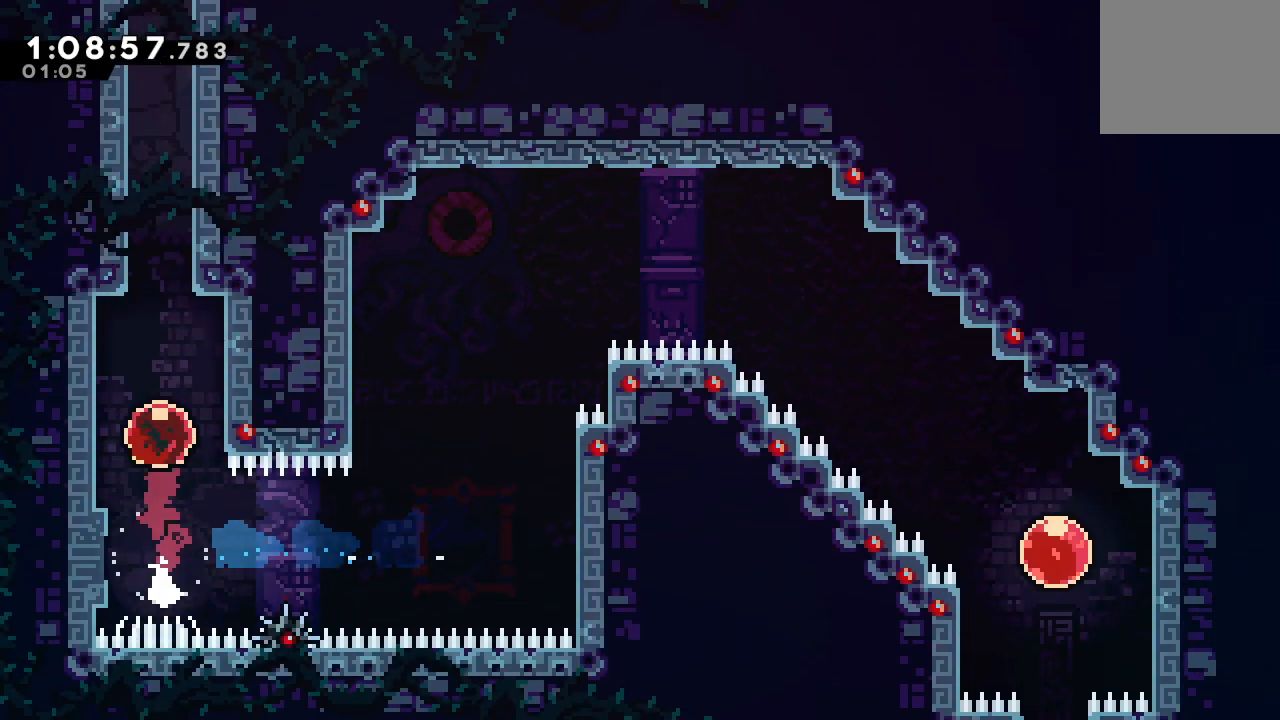
{"buttons": ["DPAD_UP"], "left_stick": "center", "right_stick": "center", "events": []}
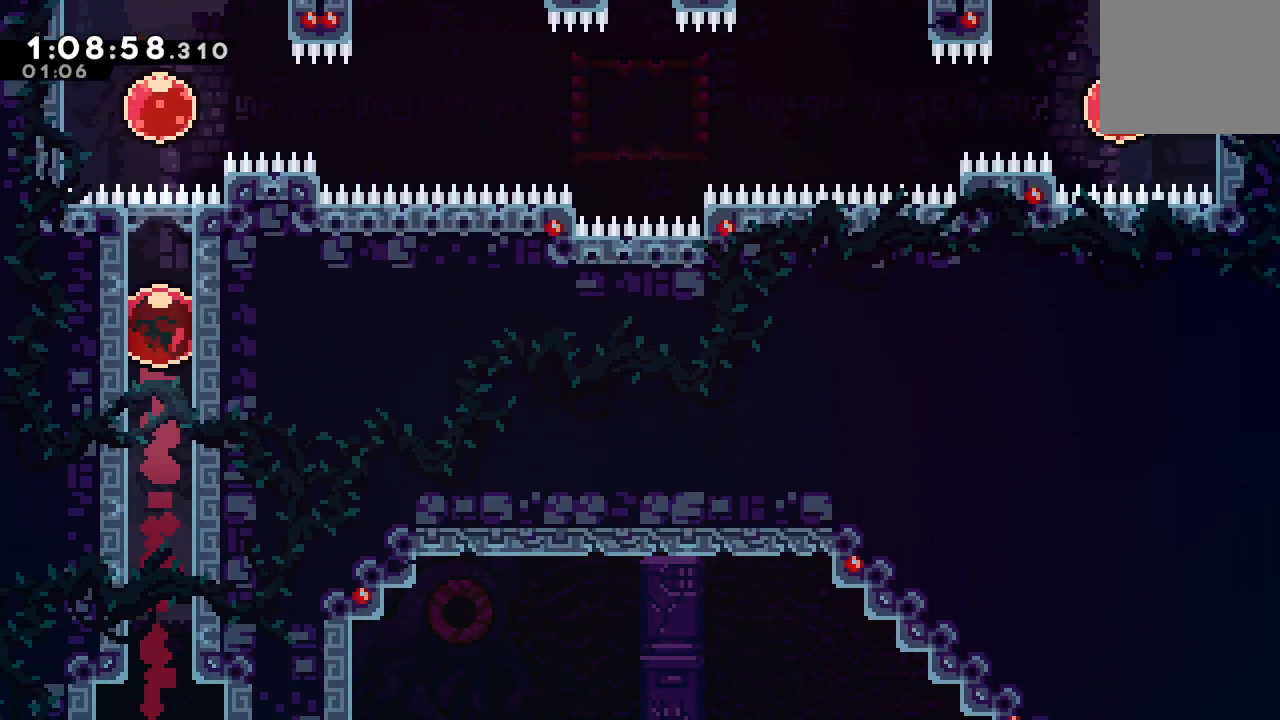
{"buttons": [], "left_stick": "center", "right_stick": "center"}
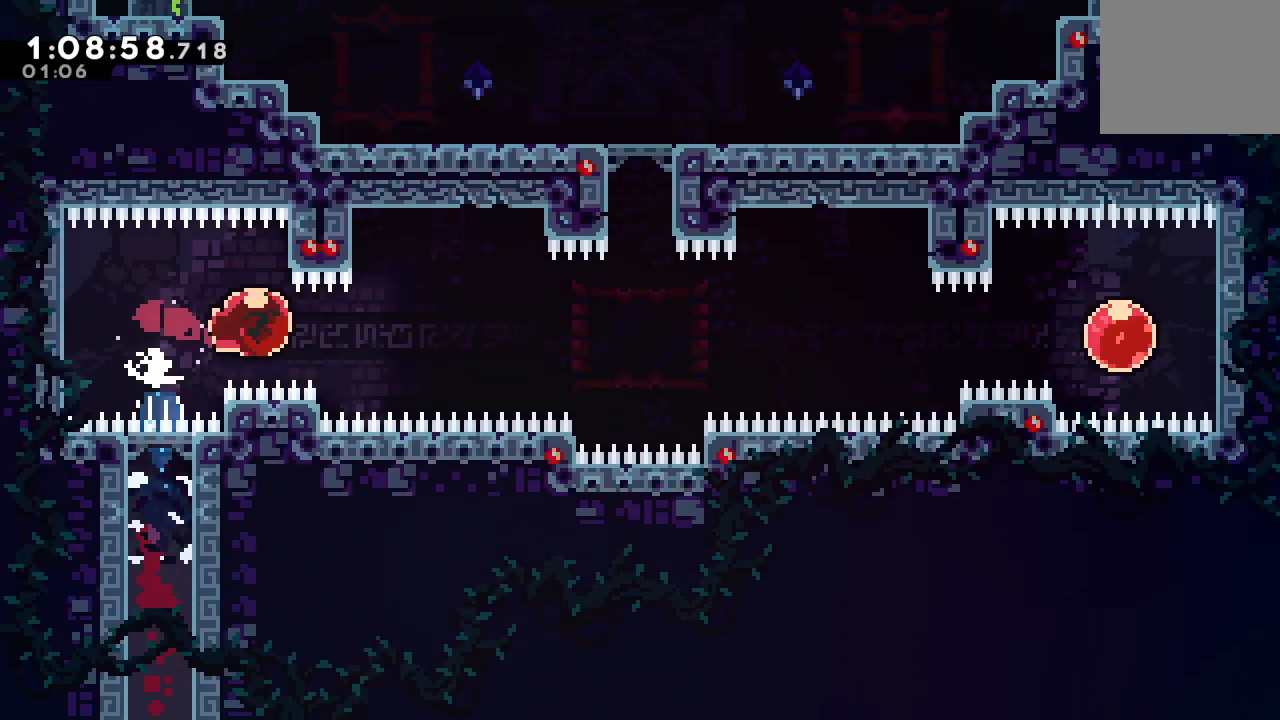
{"buttons": ["L1", "DPAD_UP"], "left_stick": "center", "right_stick": "center", "events": [[417, "DPAD_UP", "down"], [417, "L1", "down"]]}
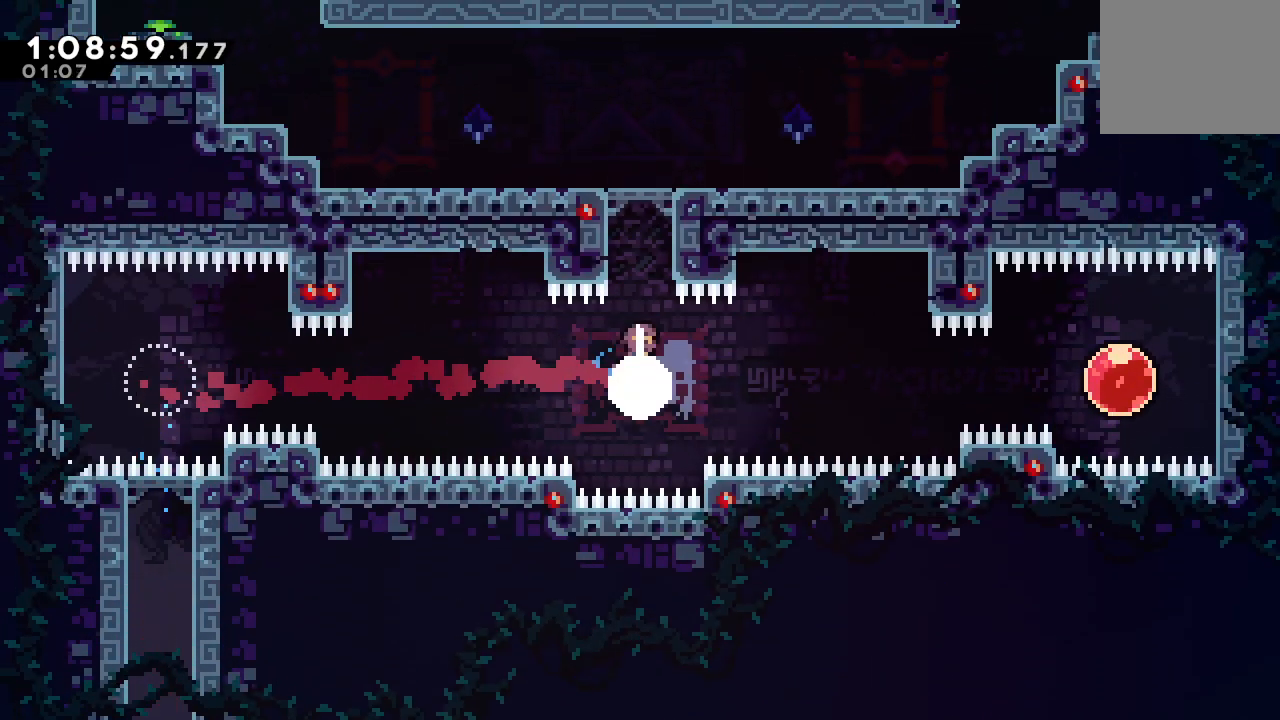
{"buttons": ["CROSS", "DPAD_LEFT"], "left_stick": "center", "right_stick": "center", "events": [[83, "DPAD_UP", "up"], [83, "L1", "up"], [417, "CROSS", "down"], [433, "DPAD_LEFT", "down"]]}
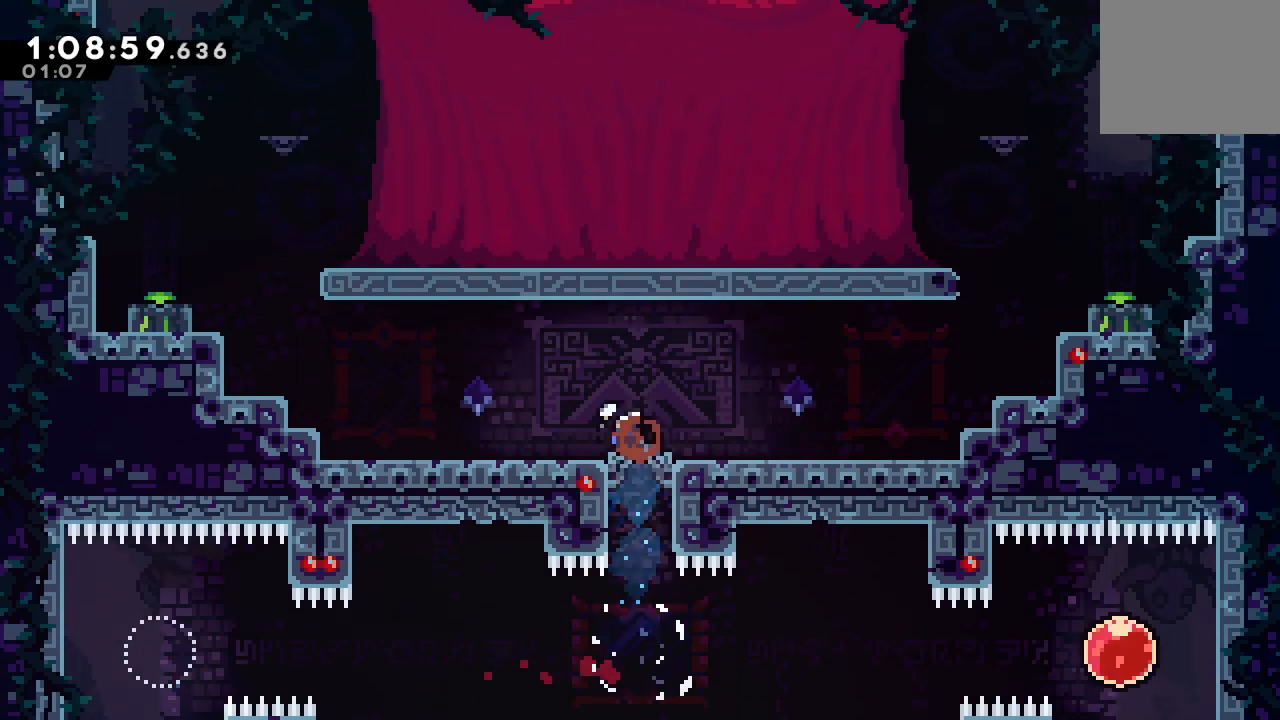
{"buttons": ["CIRCLE", "TRIANGLE", "R1", "DPAD_LEFT"], "left_stick": "center", "right_stick": "center", "events": [[50, "CROSS", "up"], [100, "R1", "down"], [150, "CIRCLE", "down"], [383, "TRIANGLE", "down"]]}
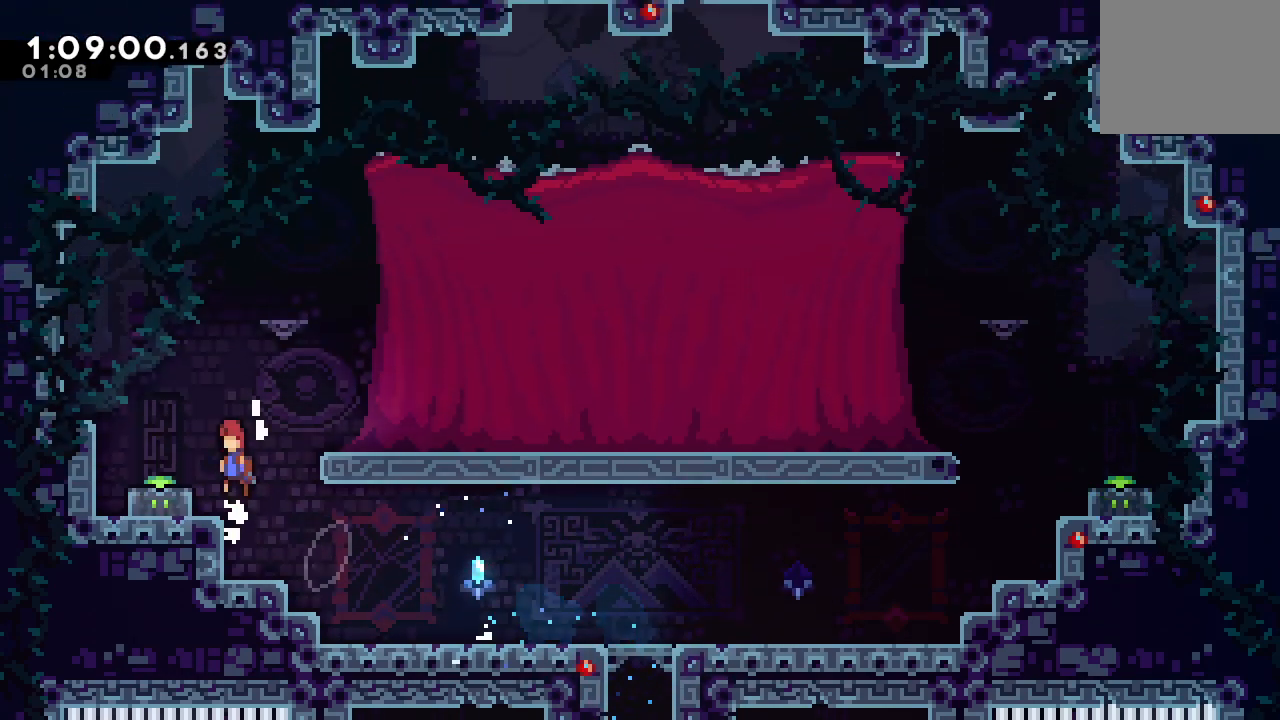
{"buttons": ["R1", "DPAD_LEFT"], "left_stick": "center", "right_stick": "center", "events": [[100, "DPAD_DOWN", "down"], [117, "DPAD_LEFT", "up"], [167, "CROSS", "down"], [233, "CROSS", "up"], [267, "DPAD_DOWN", "up"], [267, "TRIANGLE", "up"], [283, "CIRCLE", "up"], [383, "DPAD_LEFT", "down"]]}
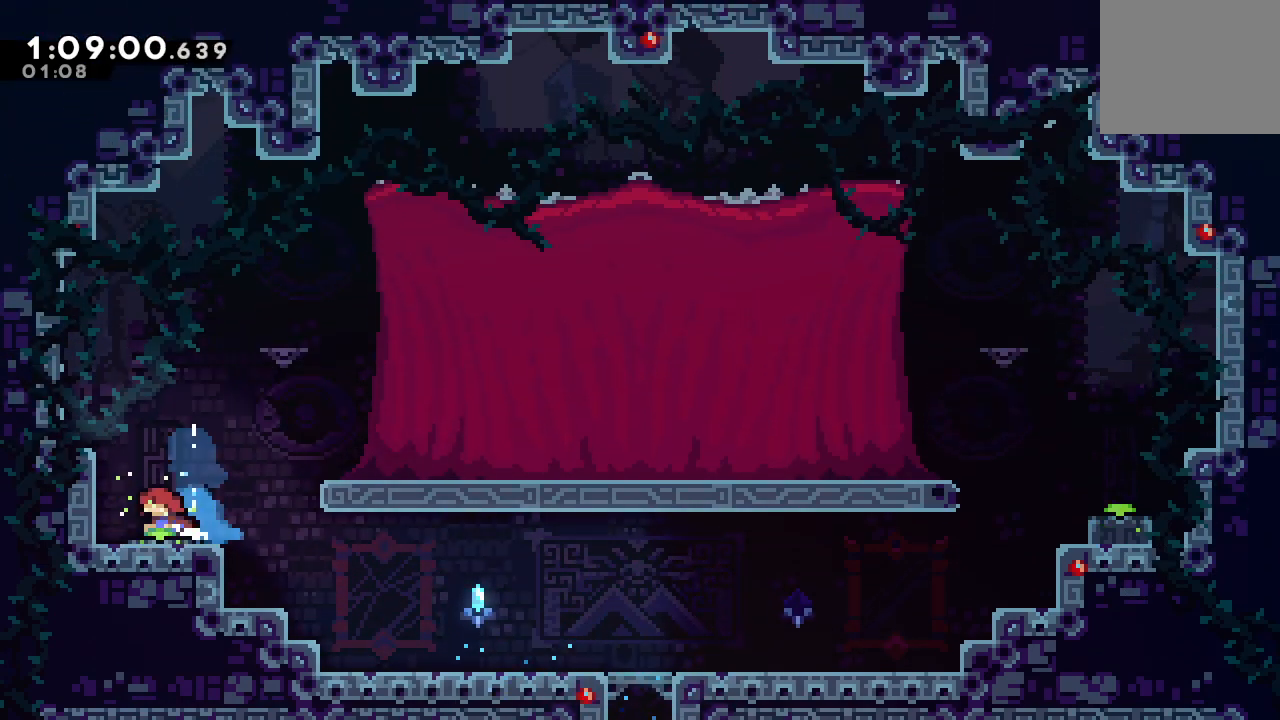
{"buttons": ["DPAD_RIGHT"], "left_stick": "center", "right_stick": "center", "events": [[83, "DPAD_LEFT", "up"], [83, "R1", "up"], [117, "CROSS", "down"], [133, "DPAD_RIGHT", "down"], [200, "CIRCLE", "down"], [283, "CROSS", "up"], [317, "CIRCLE", "up"]]}
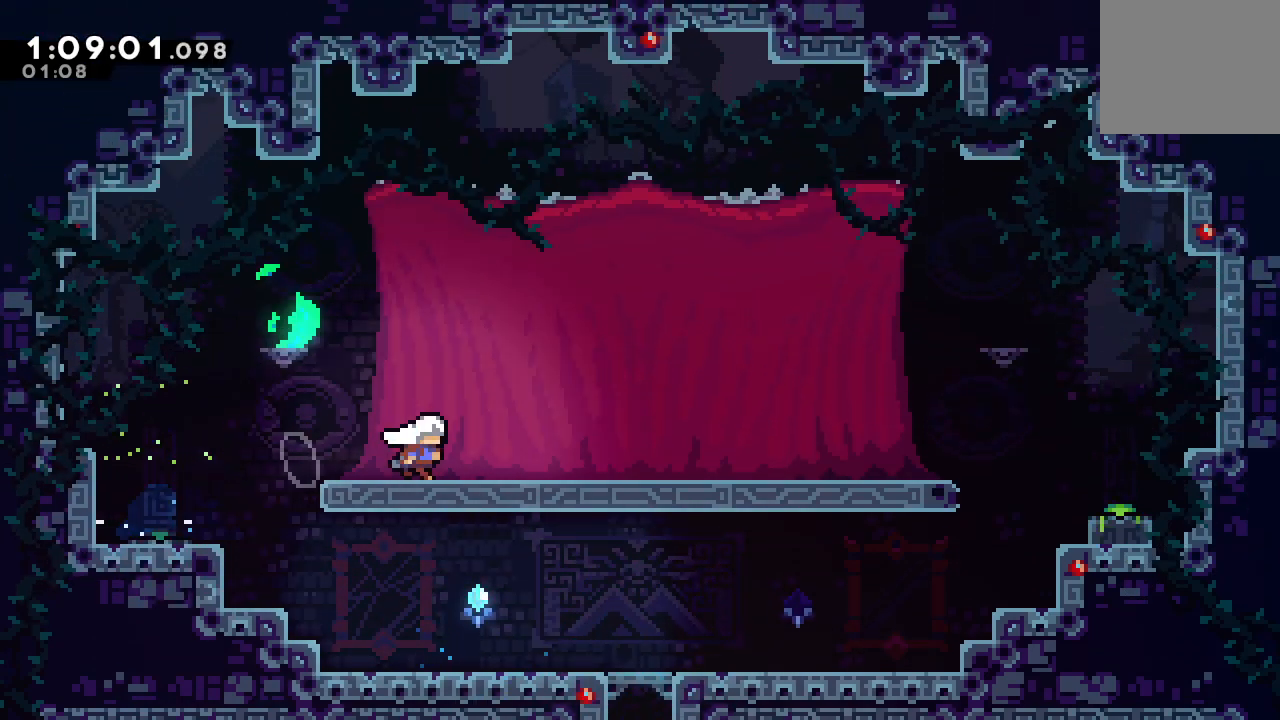
{"buttons": ["CIRCLE", "DPAD_DOWN", "DPAD_RIGHT"], "left_stick": "center", "right_stick": "center", "events": [[17, "DPAD_DOWN", "down"], [67, "CROSS", "down"], [150, "CROSS", "up"], [300, "CIRCLE", "down"]]}
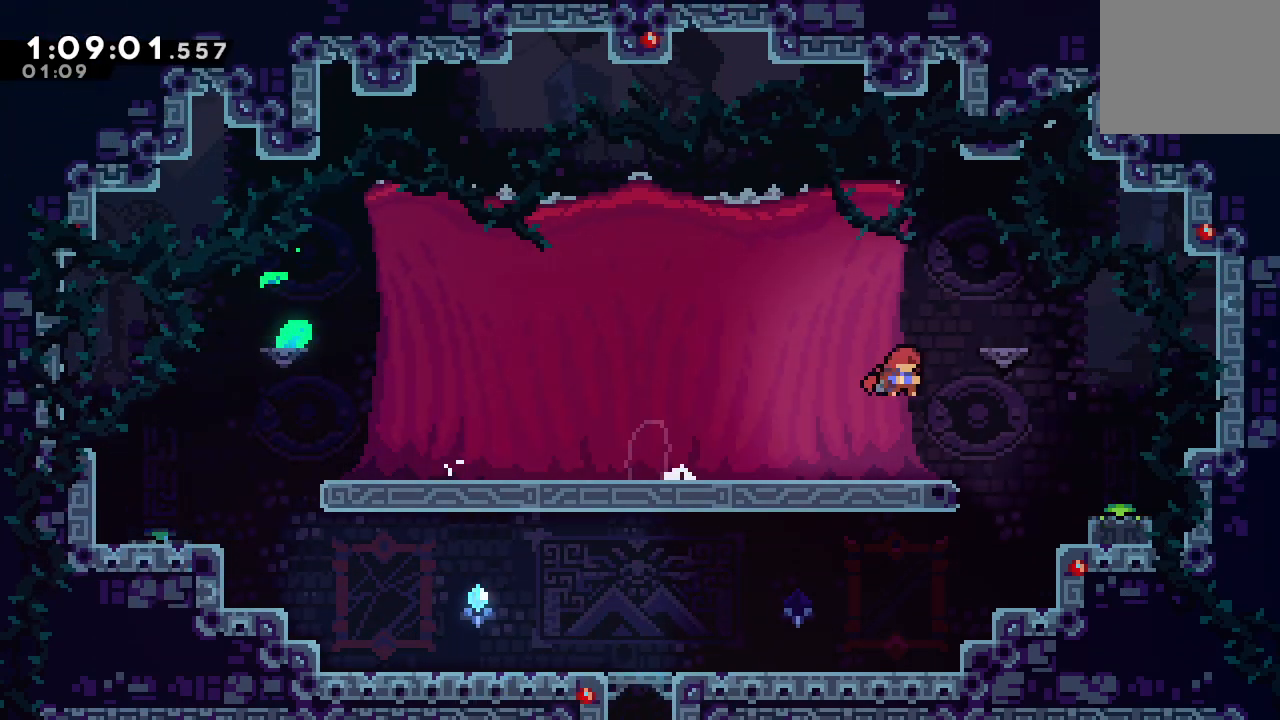
{"buttons": ["CROSS", "CIRCLE", "DPAD_LEFT"], "left_stick": "center", "right_stick": "center", "events": [[17, "CROSS", "down"], [133, "CROSS", "up"], [167, "CIRCLE", "up"], [283, "DPAD_DOWN", "up"], [300, "DPAD_RIGHT", "up"], [400, "CROSS", "down"], [400, "DPAD_LEFT", "down"], [483, "CIRCLE", "down"]]}
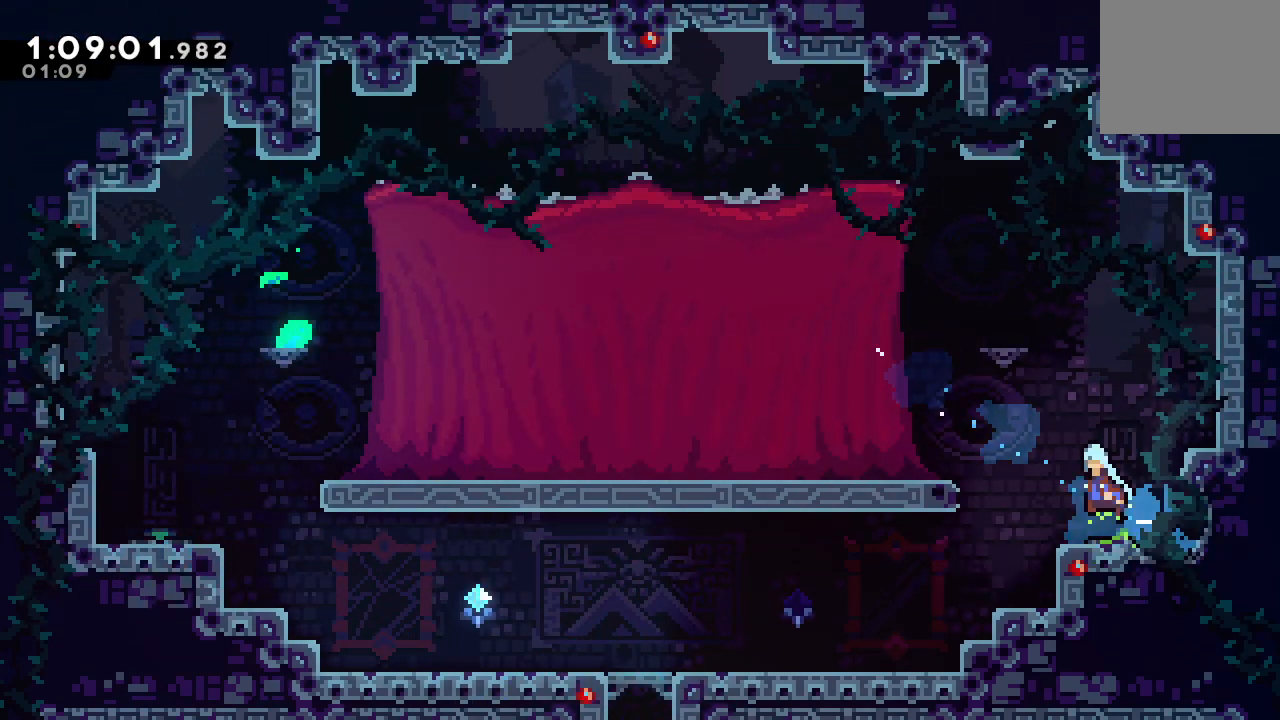
{"buttons": ["DPAD_LEFT"], "left_stick": "center", "right_stick": "center", "events": [[33, "CROSS", "up"], [100, "CIRCLE", "up"]]}
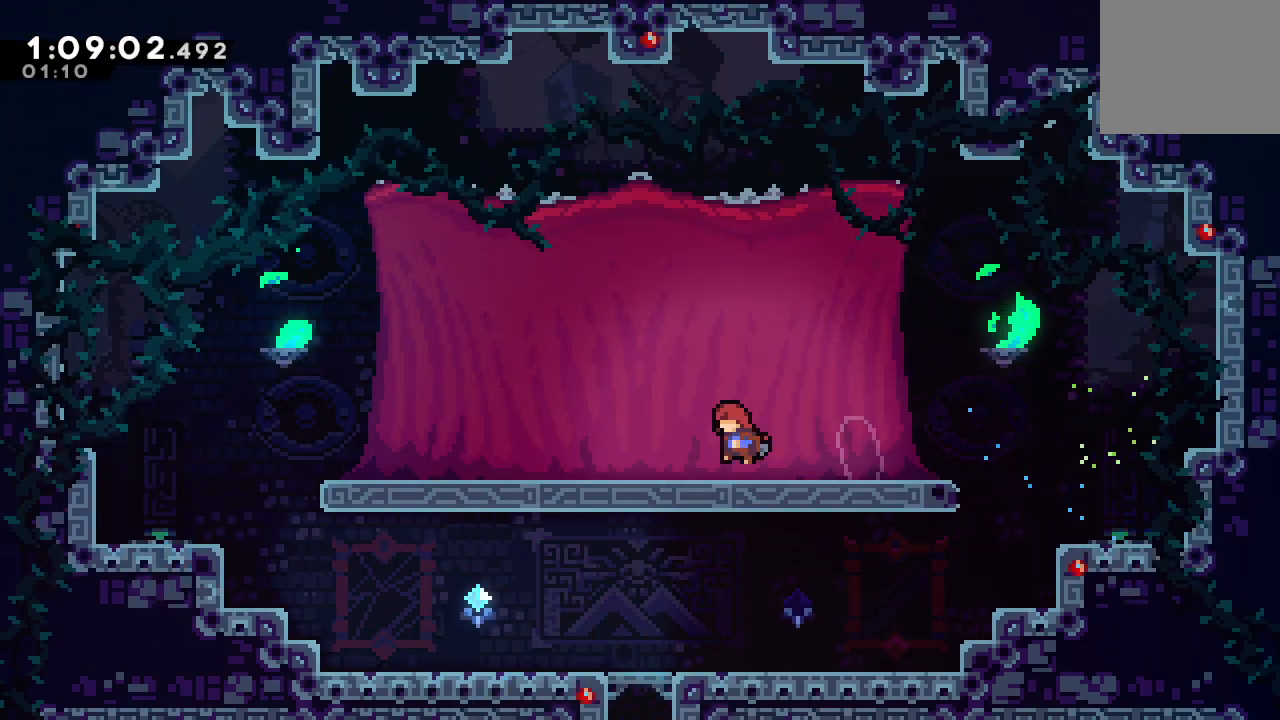
{"buttons": [], "left_stick": "center", "right_stick": "center", "events": [[300, "DPAD_LEFT", "up"], [300, "R2", "down"], [350, "TRIANGLE", "down"], [433, "R2", "up"], [450, "TRIANGLE", "up"]]}
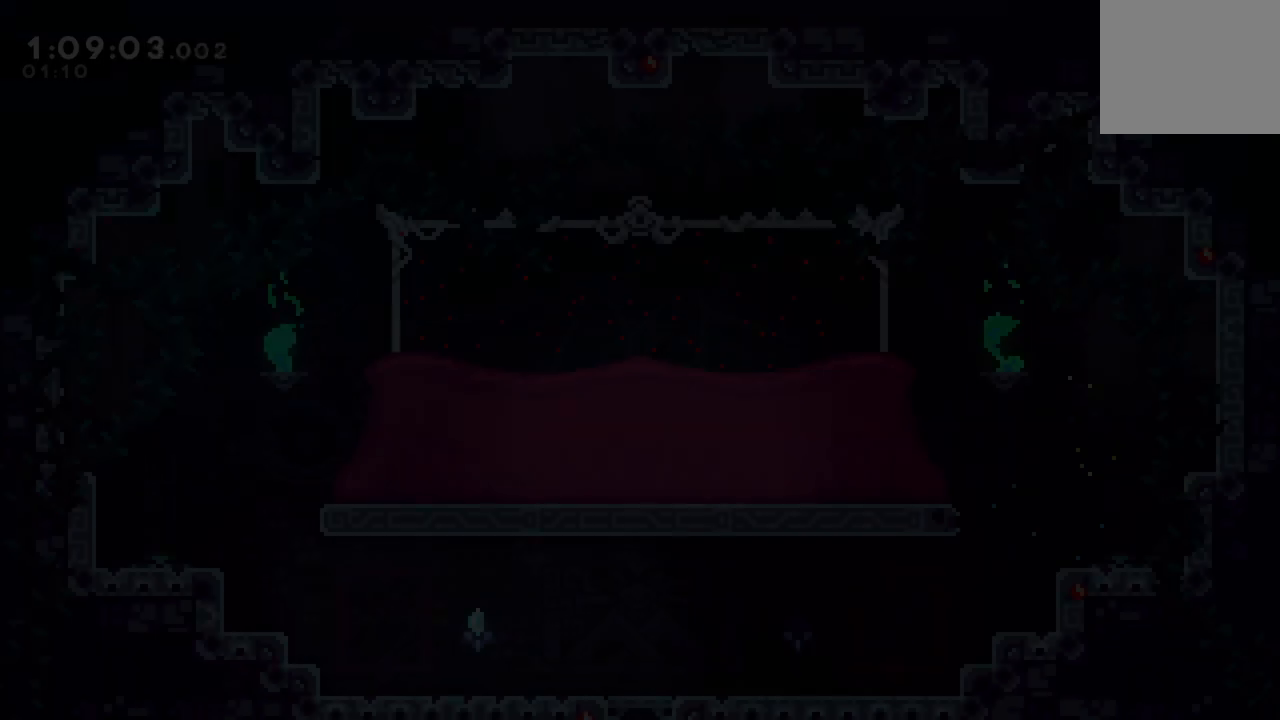
{"buttons": [], "left_stick": "center", "right_stick": "center", "events": []}
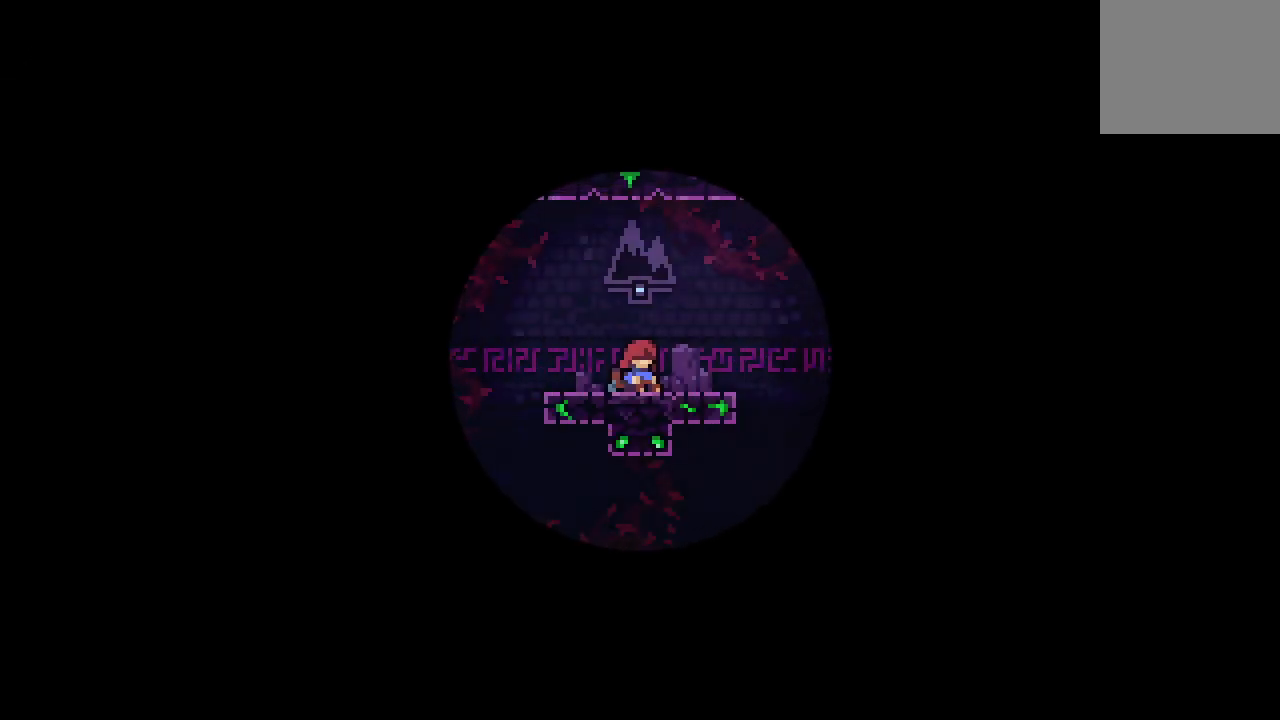
{"buttons": [], "left_stick": "center", "right_stick": "center", "events": []}
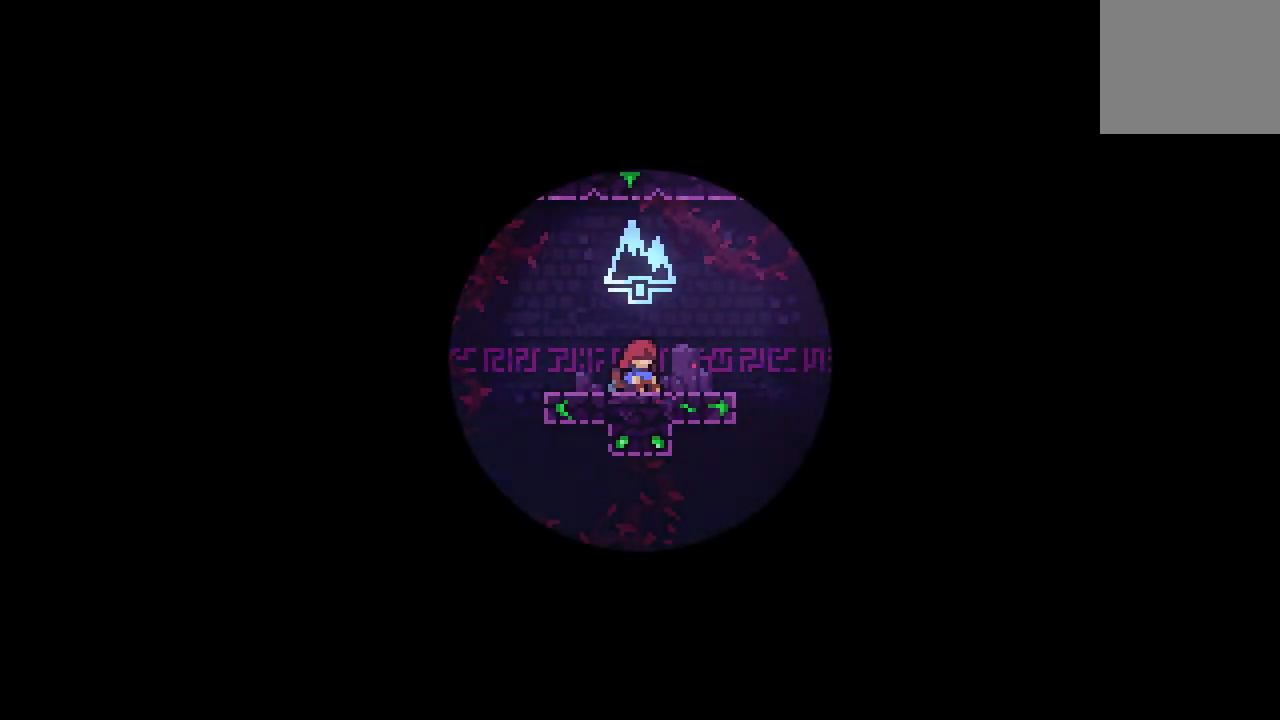
{"buttons": ["DPAD_RIGHT"], "left_stick": "center", "right_stick": "center", "events": [[250, "DPAD_RIGHT", "down"]]}
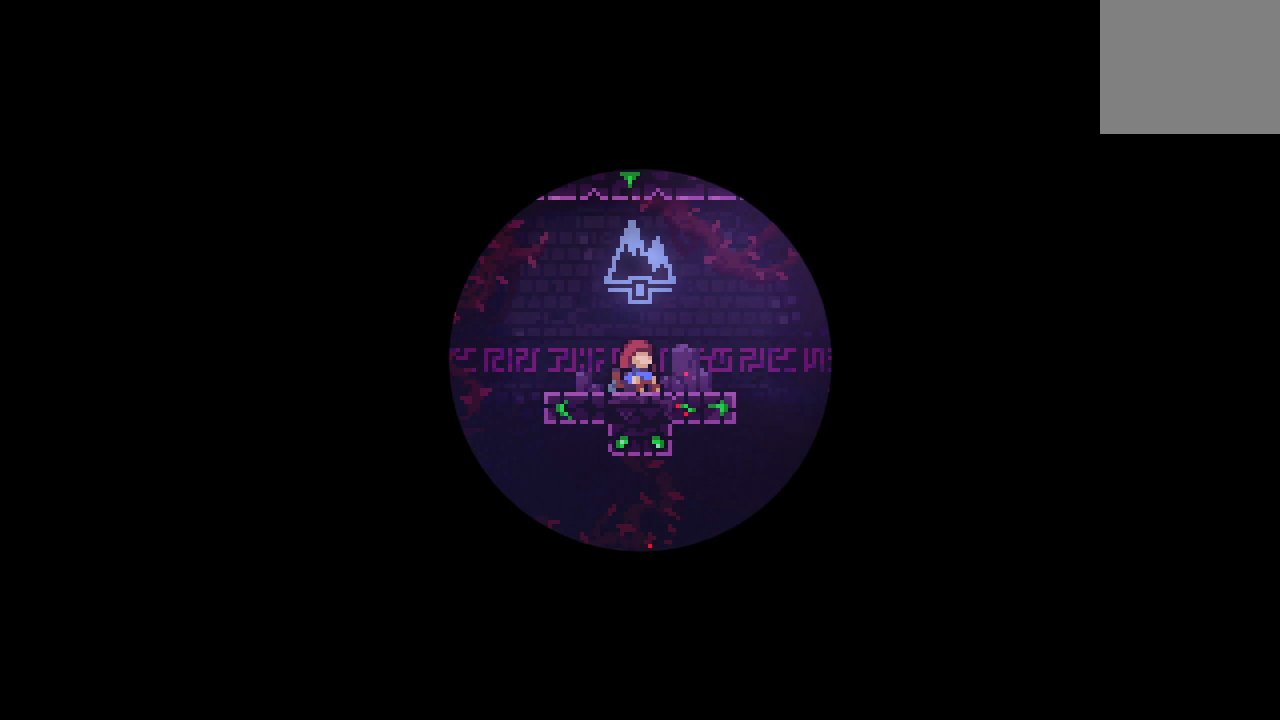
{"buttons": ["DPAD_RIGHT"], "left_stick": "center", "right_stick": "center", "events": []}
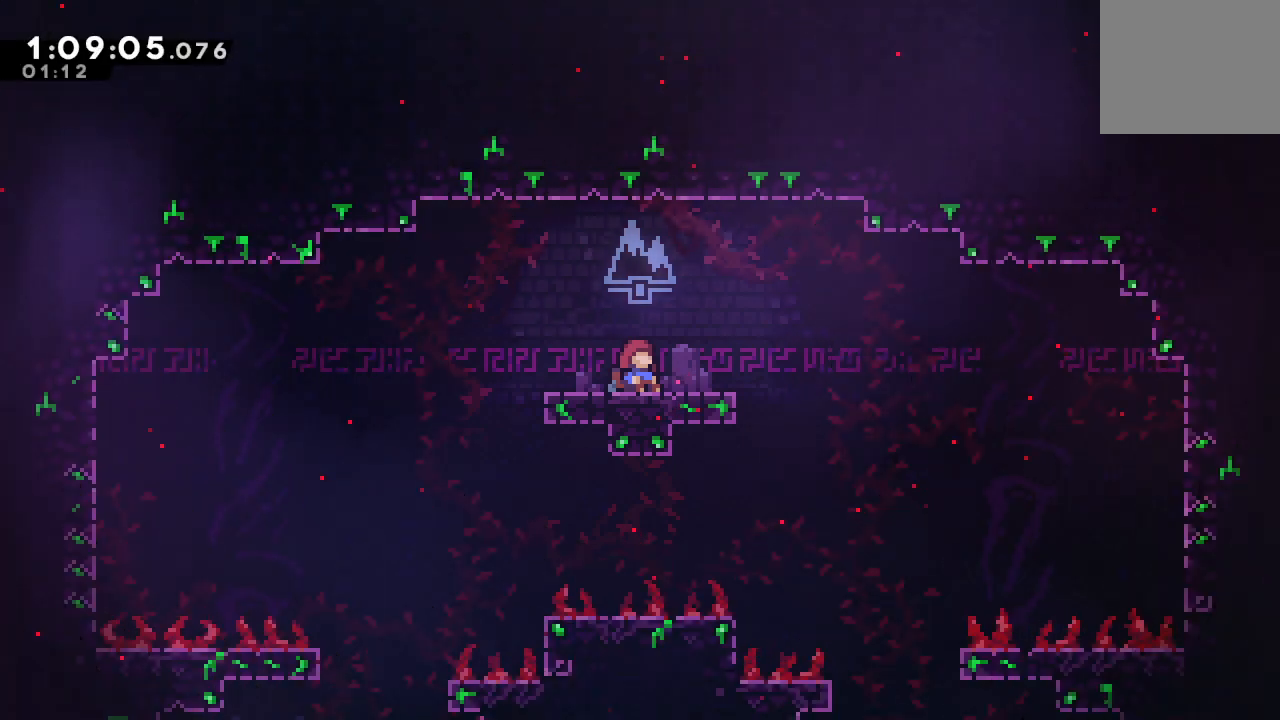
{"buttons": ["DPAD_RIGHT"], "left_stick": "center", "right_stick": "center", "events": []}
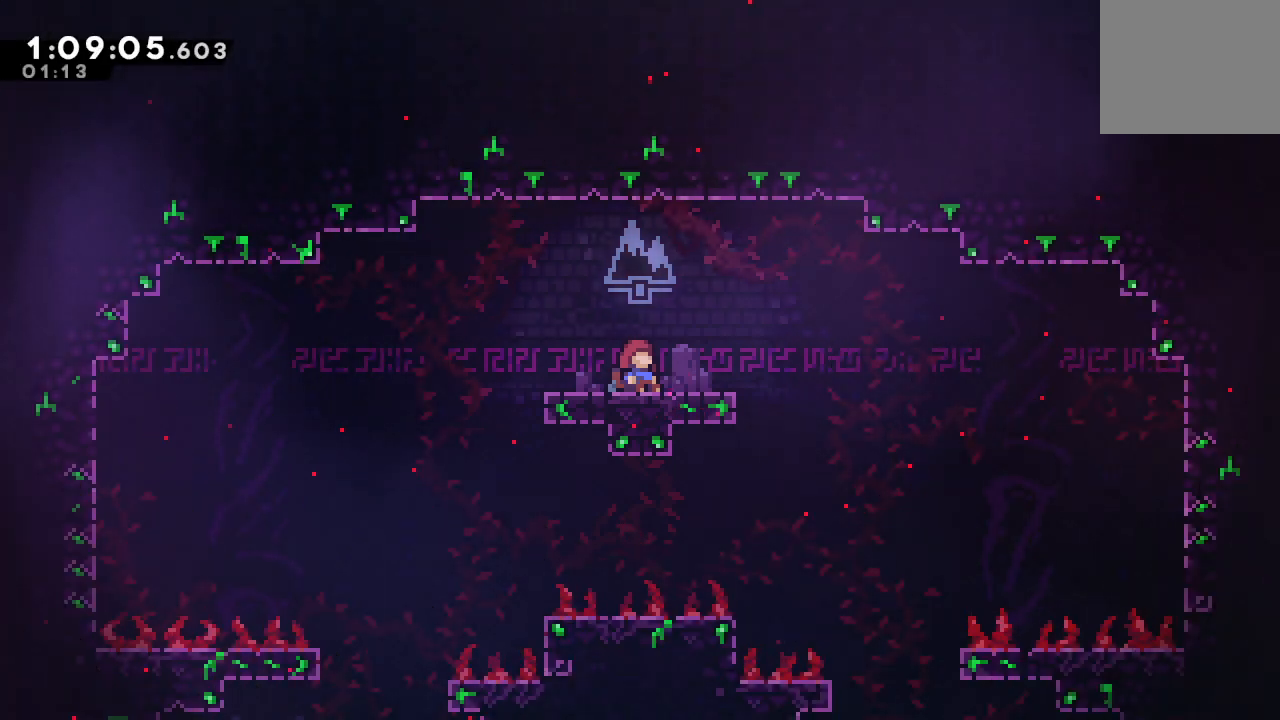
{"buttons": ["DPAD_RIGHT"], "left_stick": "center", "right_stick": "center", "events": []}
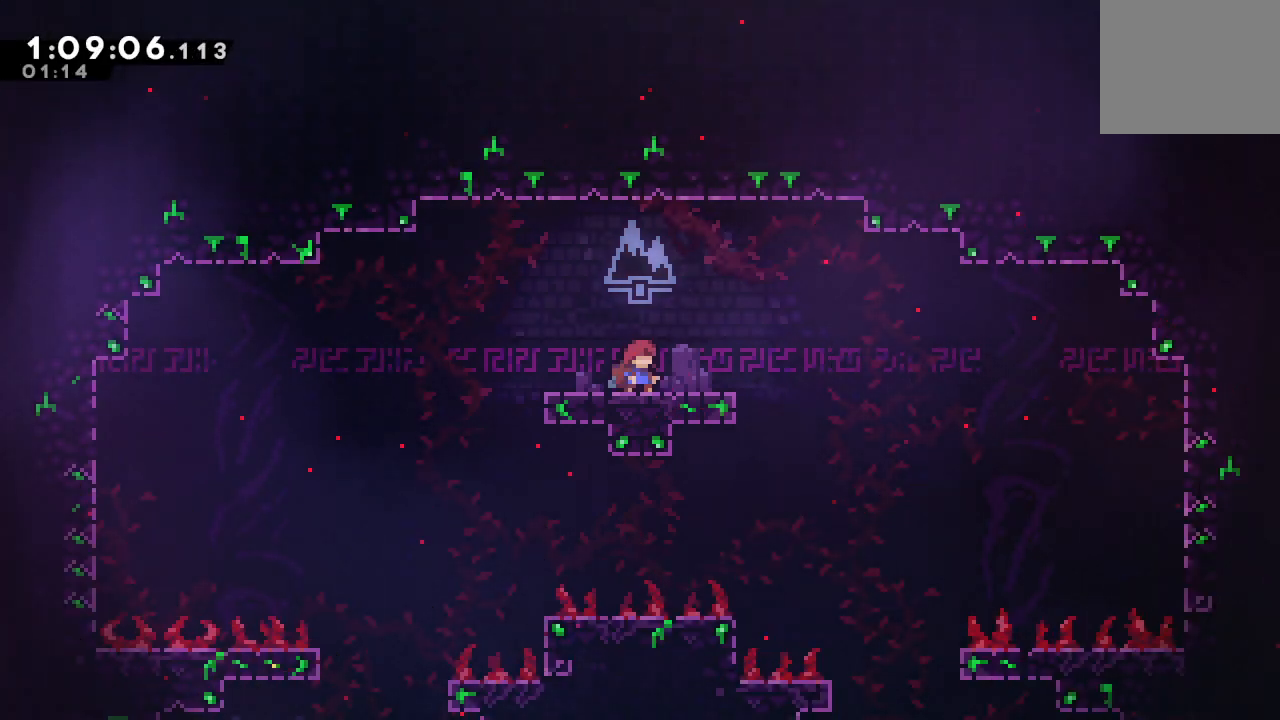
{"buttons": ["DPAD_RIGHT"], "left_stick": "center", "right_stick": "center", "events": []}
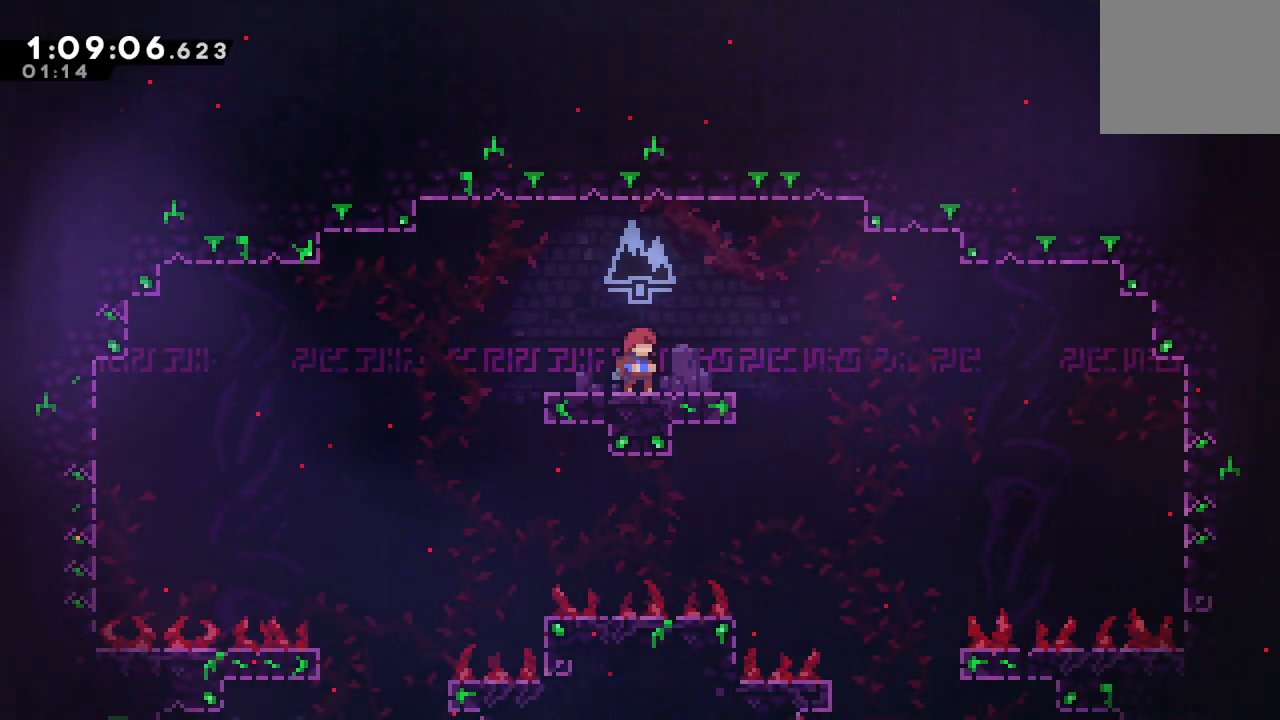
{"buttons": ["DPAD_RIGHT"], "left_stick": "center", "right_stick": "center", "events": []}
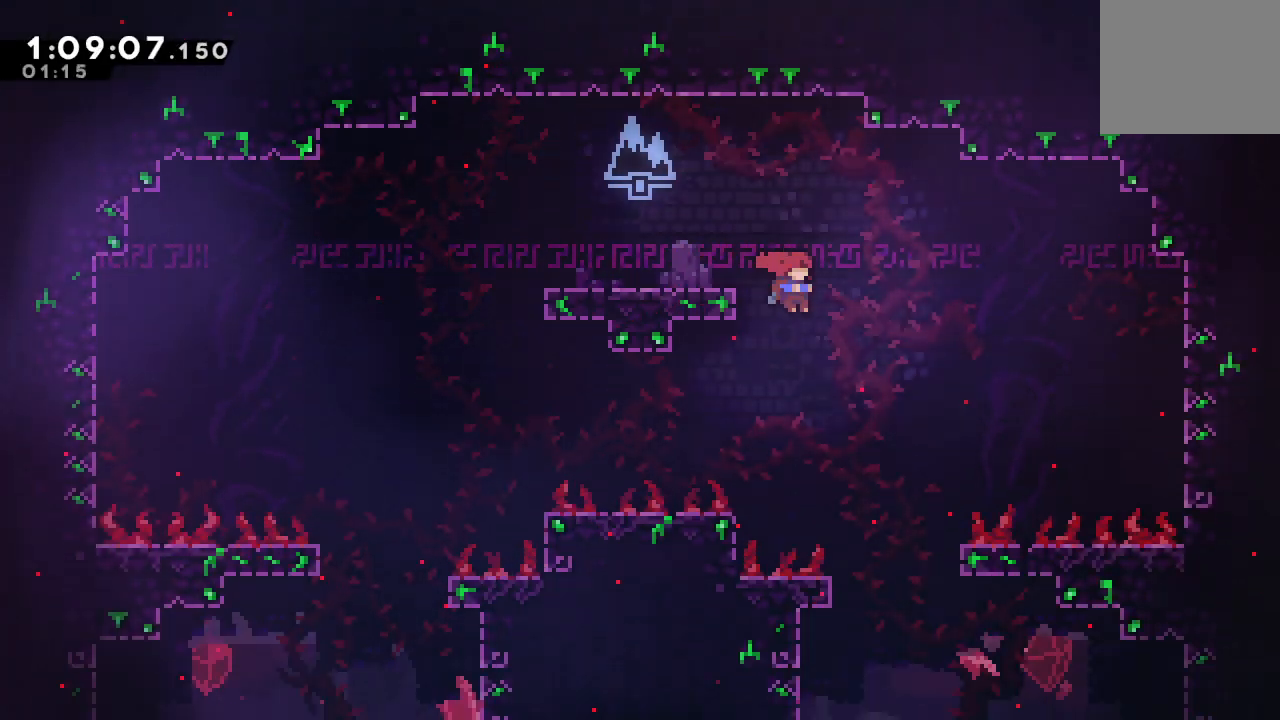
{"buttons": ["DPAD_DOWN", "DPAD_RIGHT"], "left_stick": "center", "right_stick": "center", "events": [[400, "DPAD_DOWN", "down"]]}
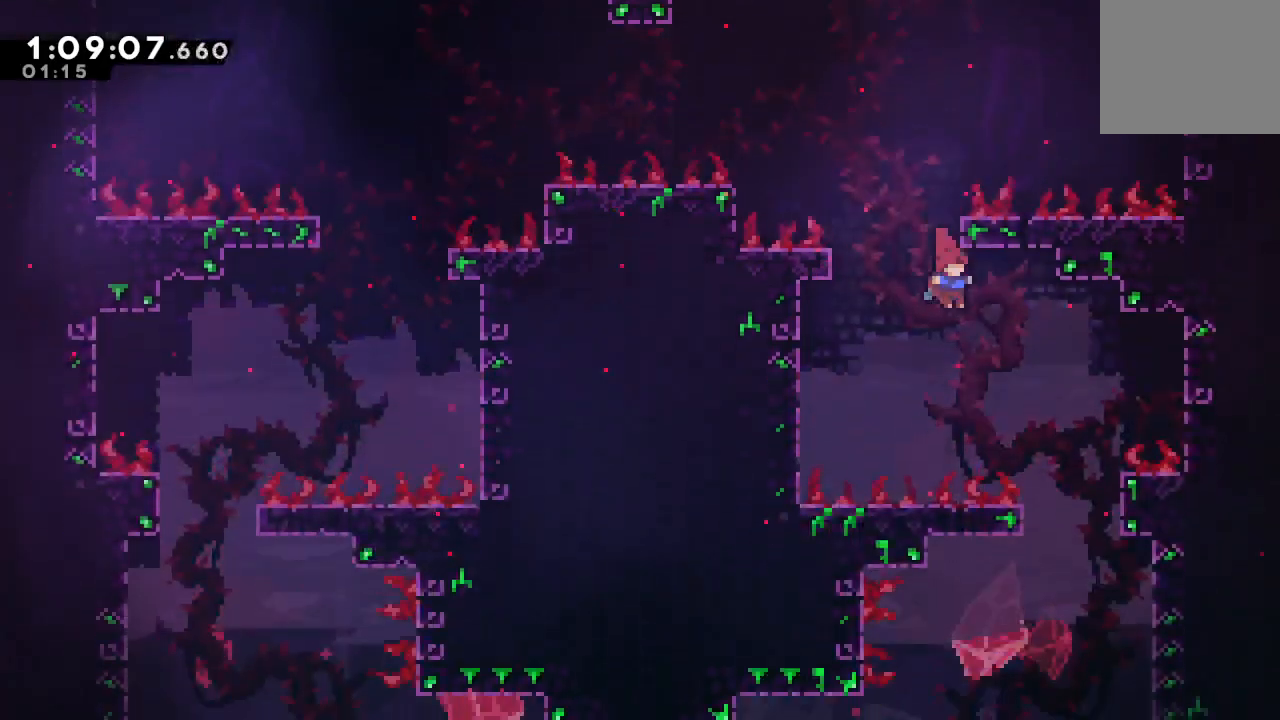
{"buttons": ["DPAD_RIGHT"], "left_stick": "center", "right_stick": "center", "events": [[33, "DPAD_DOWN", "up"]]}
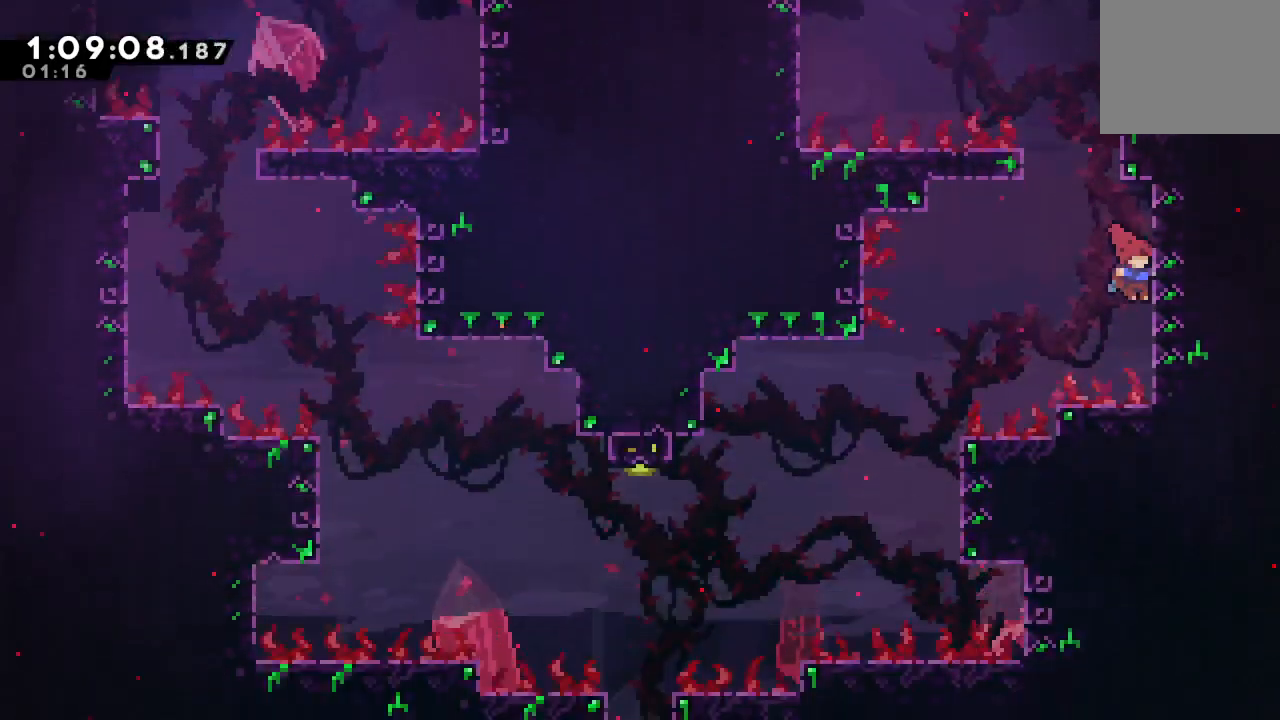
{"buttons": ["DPAD_LEFT"], "left_stick": "center", "right_stick": "center", "events": [[83, "DPAD_RIGHT", "up"], [117, "CIRCLE", "down"], [117, "DPAD_LEFT", "down"], [333, "CIRCLE", "up"]]}
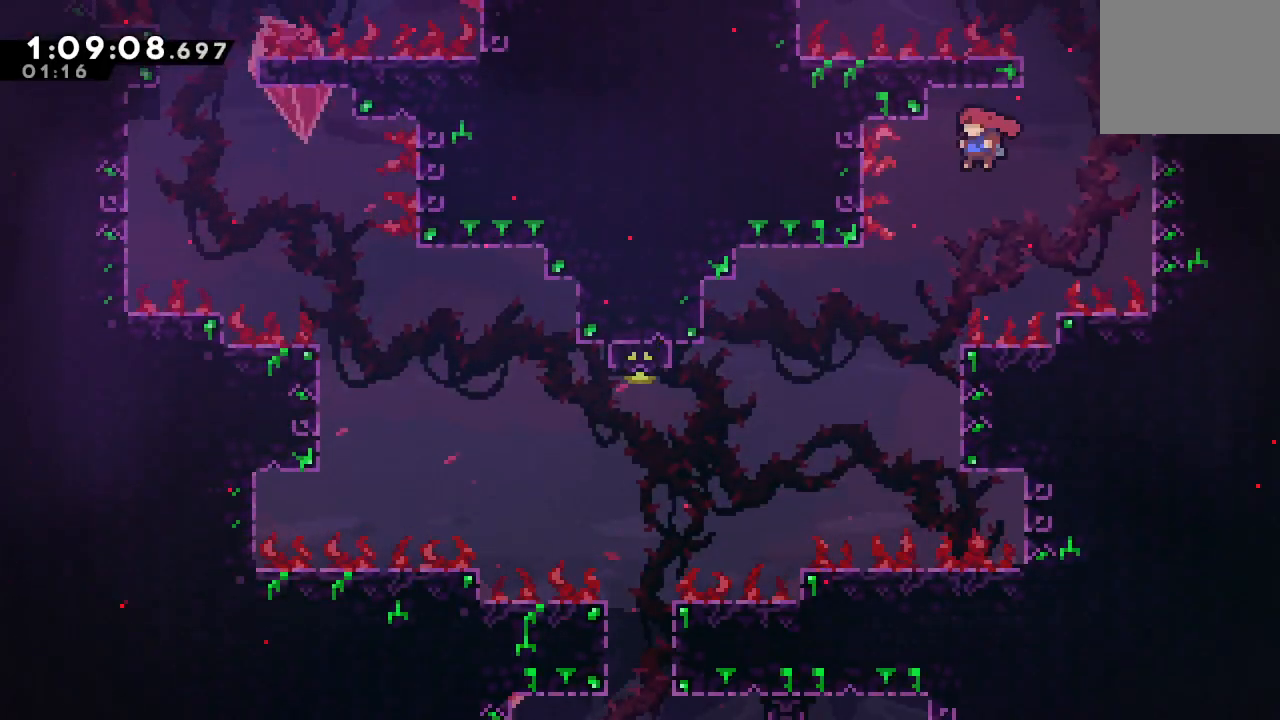
{"buttons": ["DPAD_LEFT"], "left_stick": "center", "right_stick": "center", "events": []}
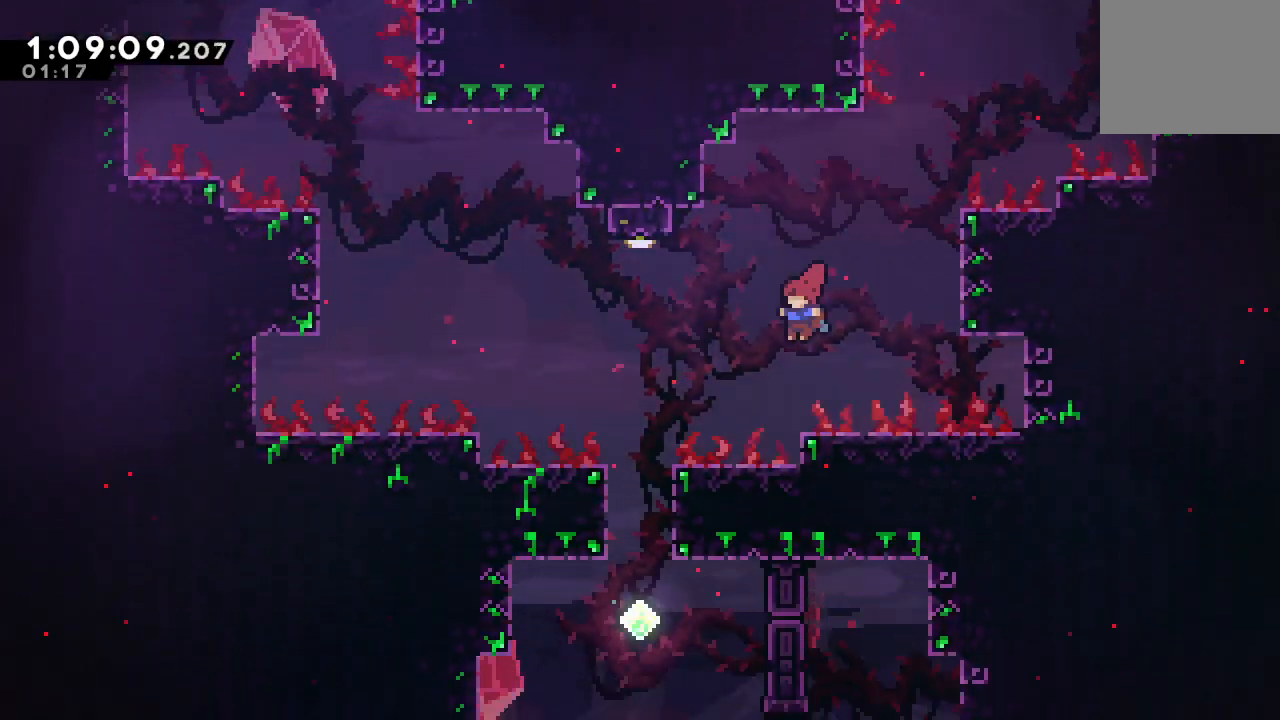
{"buttons": [], "left_stick": "center", "right_stick": "center", "events": [[67, "DPAD_UP", "down"], [100, "CROSS", "down"], [267, "CROSS", "up"], [317, "DPAD_LEFT", "up"], [317, "DPAD_UP", "up"]]}